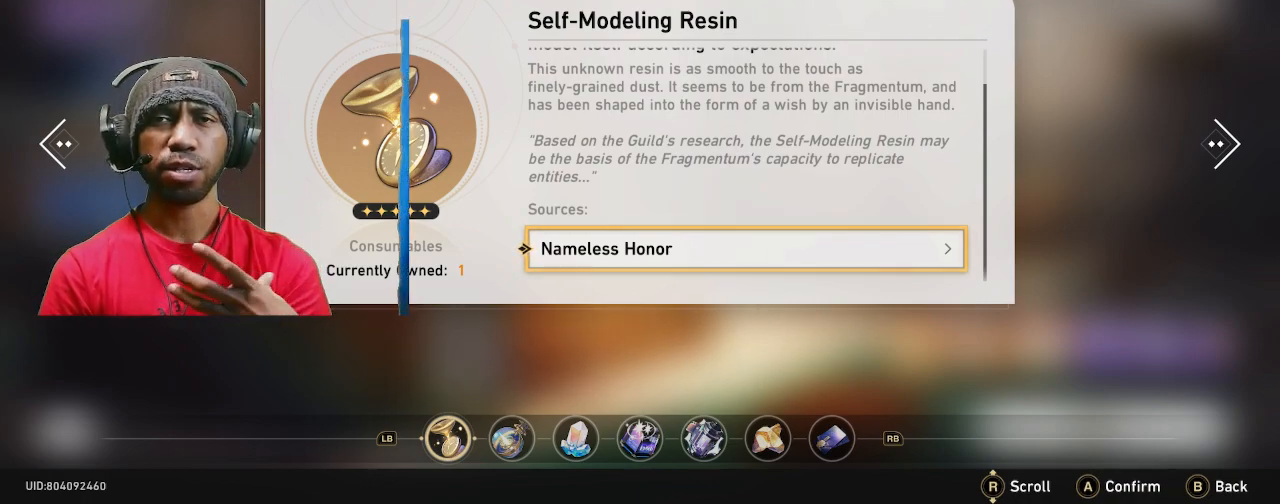
Gameplay with a controller (PlayStation layout); each line is a JSON object with the inputs held at the frame after it. "events" lists button and stick changes between this image and that frame as [ms after this image, input, new state], when the widget could be followed in between. Not read: R3.
{"buttons": ["R2"], "left_stick": "center", "right_stick": "center", "events": []}
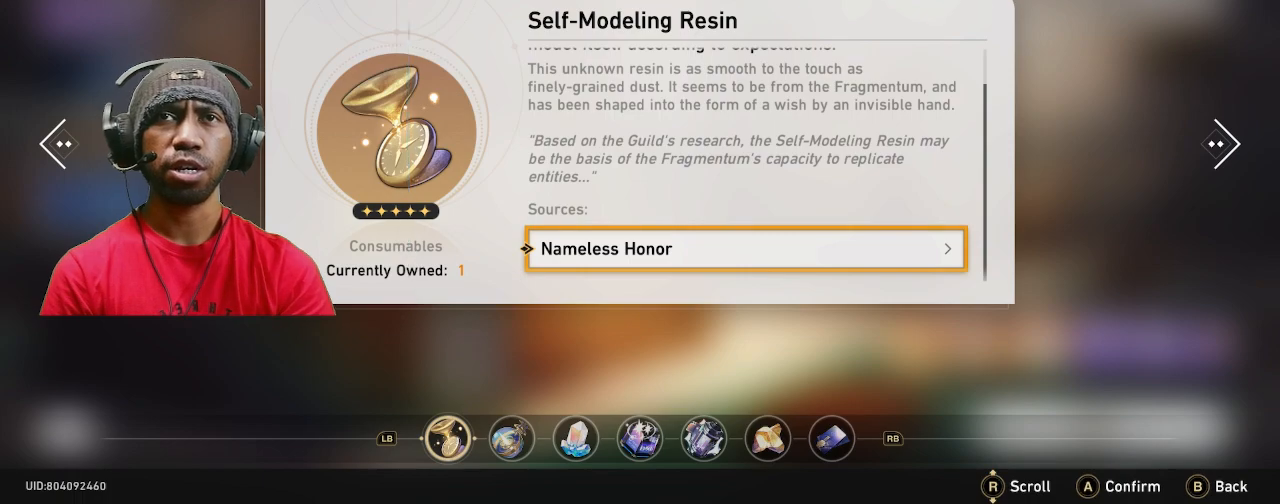
{"buttons": ["R2"], "left_stick": "center", "right_stick": "center", "events": []}
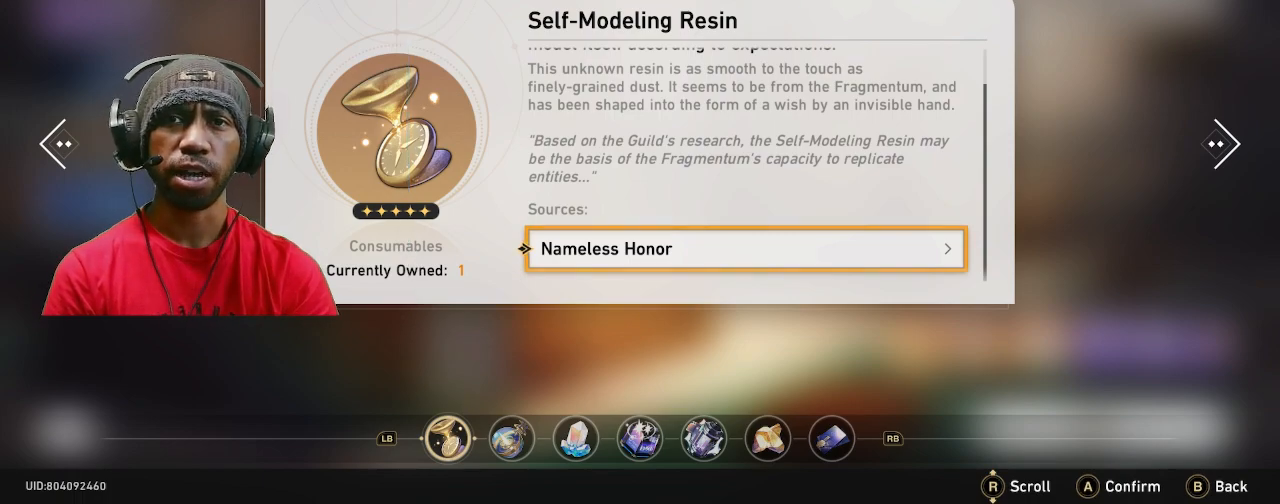
{"buttons": ["R2"], "left_stick": "center", "right_stick": "center", "events": []}
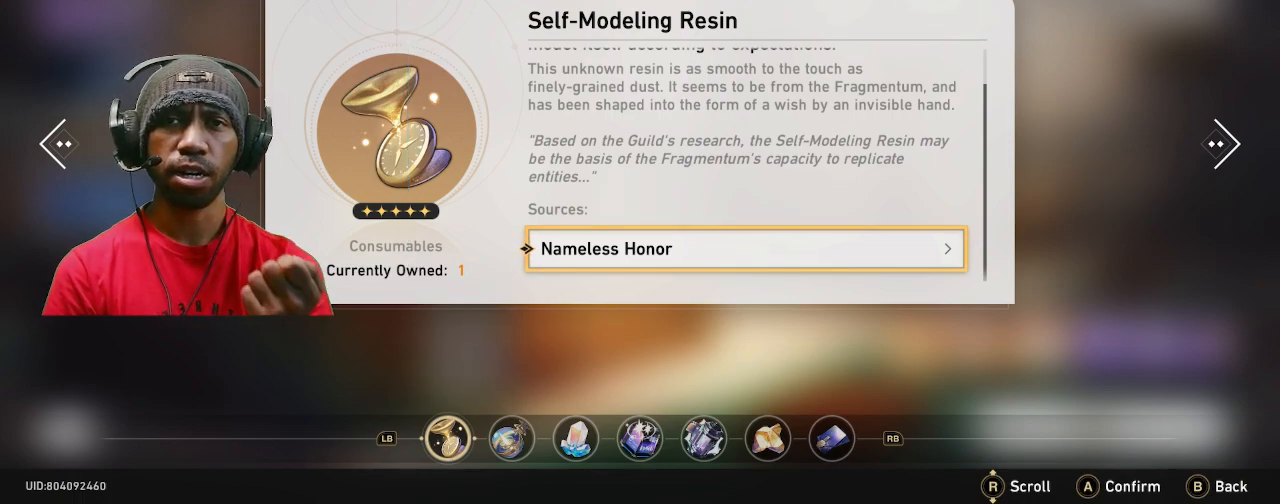
{"buttons": ["R2"], "left_stick": "center", "right_stick": "center", "events": []}
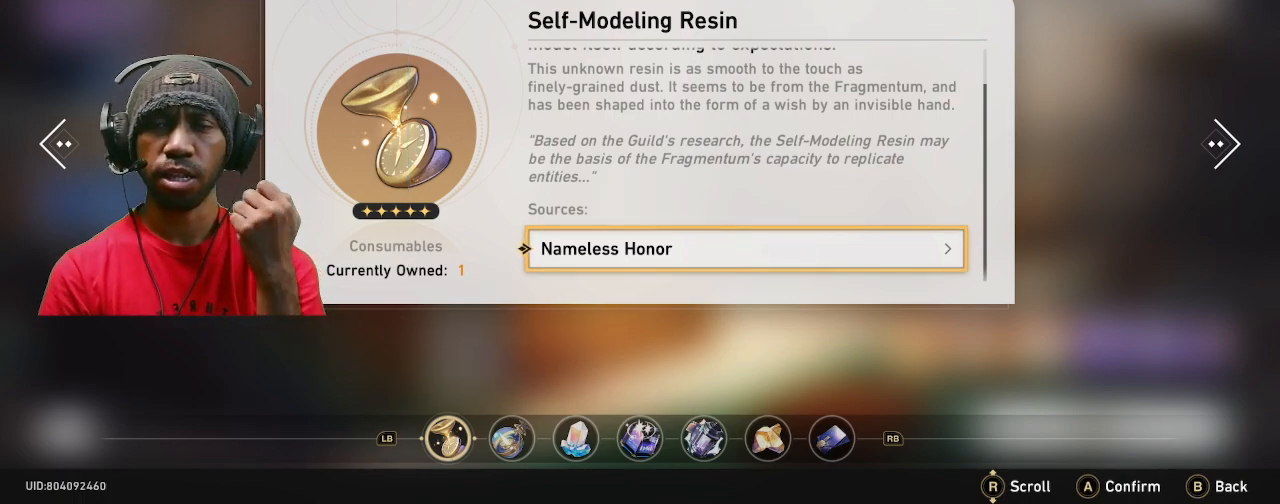
{"buttons": ["R2"], "left_stick": "center", "right_stick": "center", "events": []}
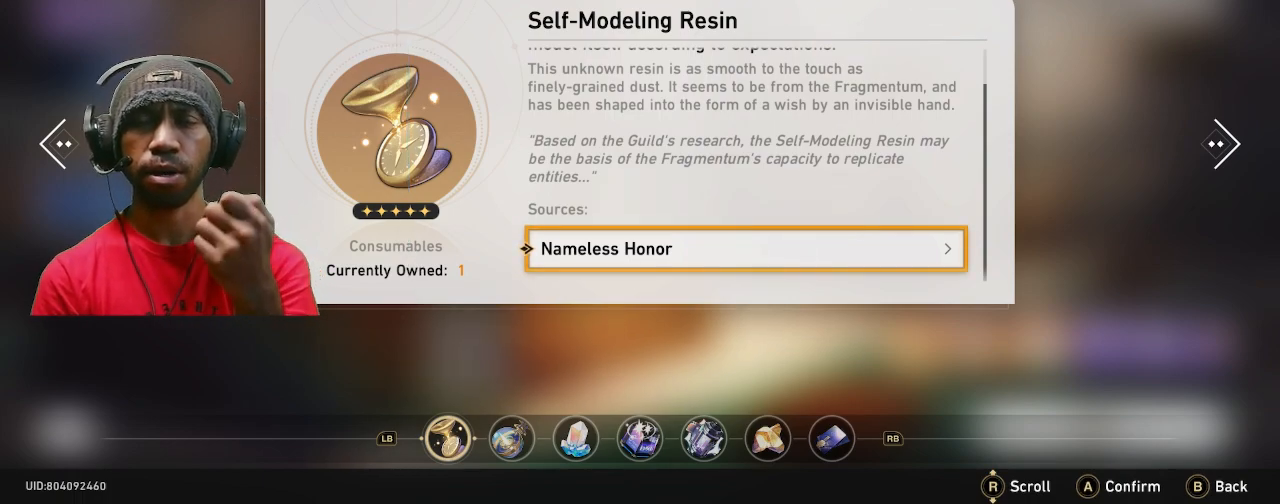
{"buttons": ["R2"], "left_stick": "center", "right_stick": "center", "events": []}
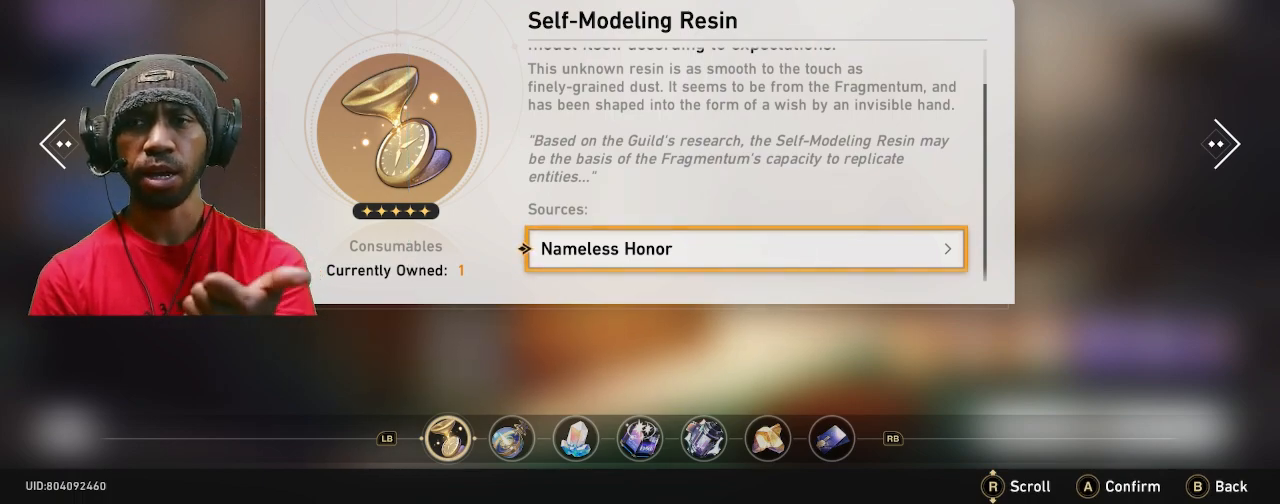
{"buttons": ["R2"], "left_stick": "center", "right_stick": "center", "events": []}
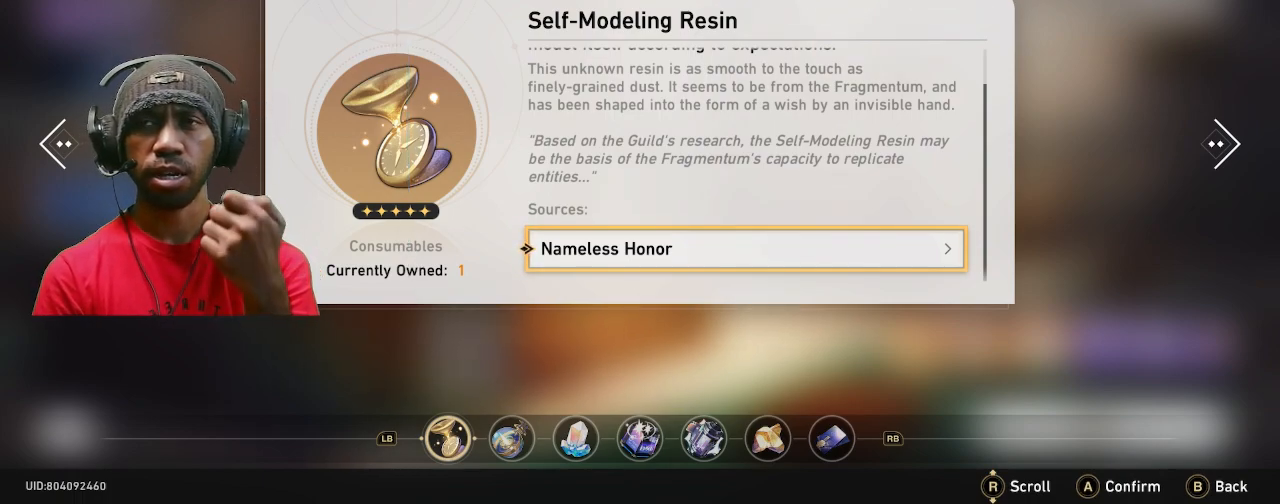
{"buttons": ["R2"], "left_stick": "center", "right_stick": "center", "events": []}
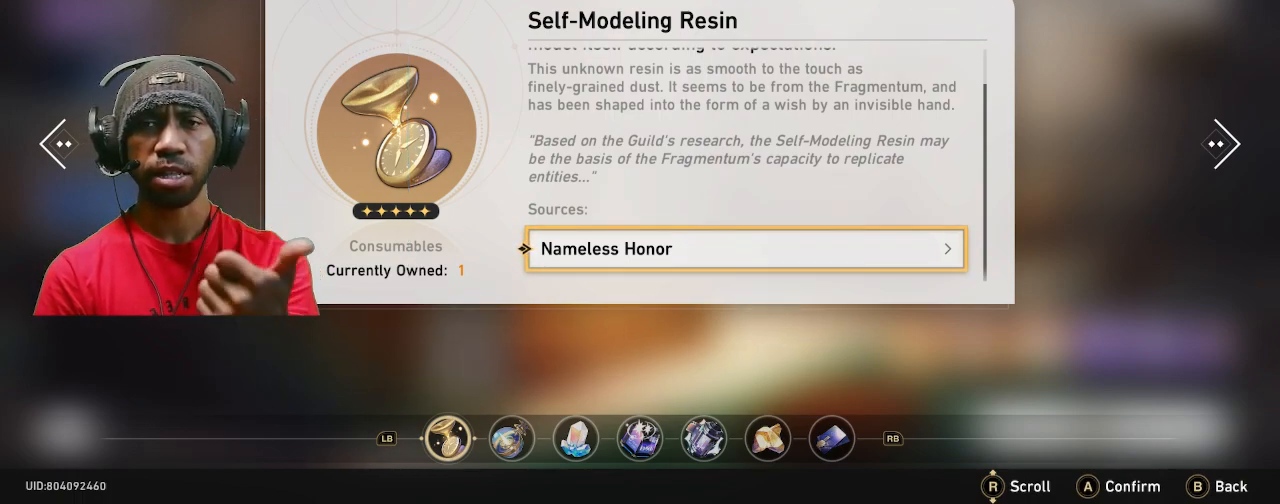
{"buttons": ["R2"], "left_stick": "center", "right_stick": "center", "events": []}
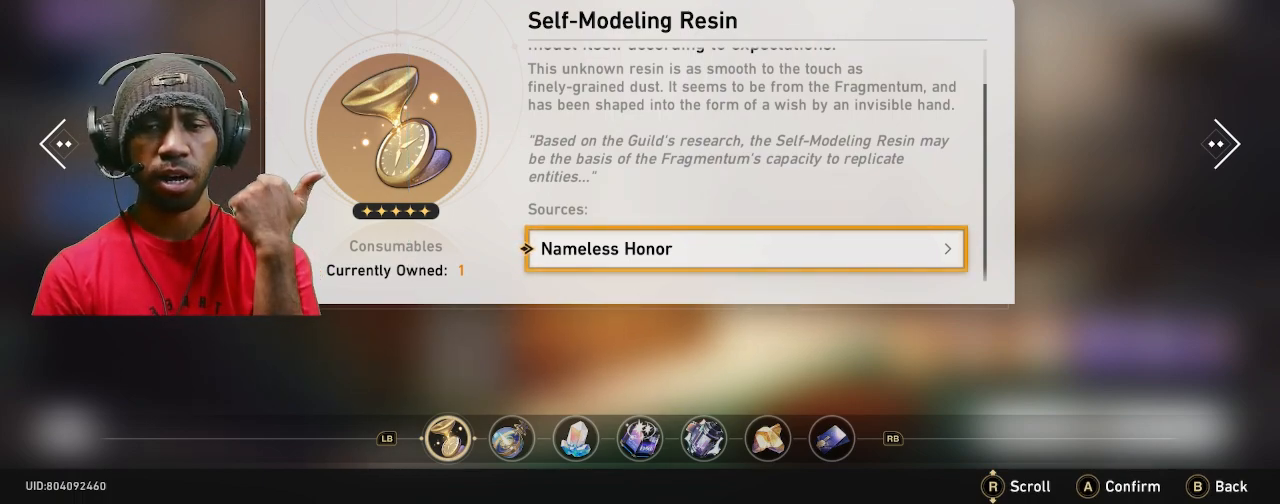
{"buttons": ["R2"], "left_stick": "center", "right_stick": "center", "events": []}
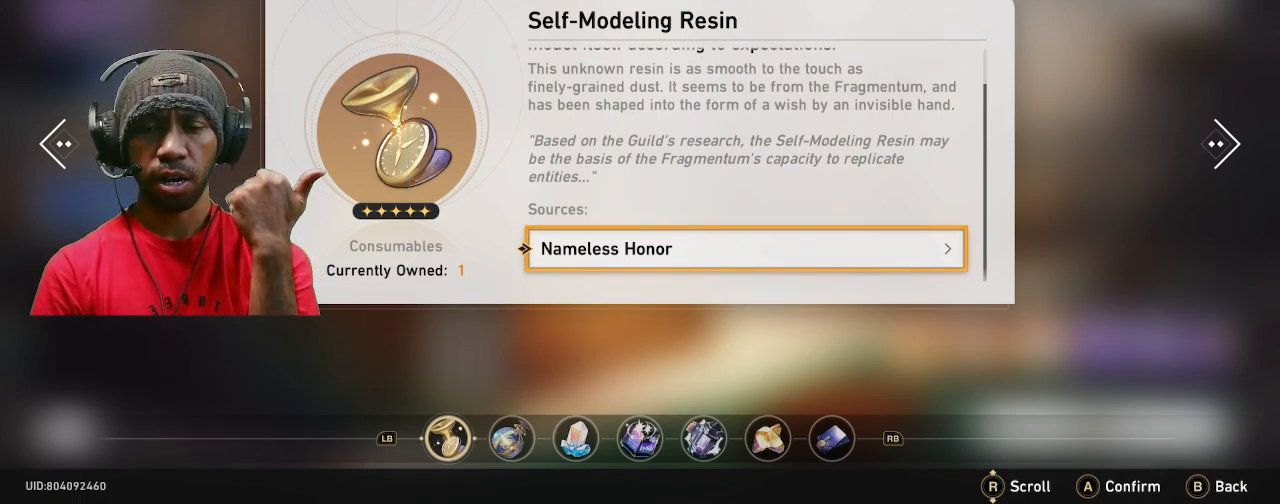
{"buttons": ["R2"], "left_stick": "center", "right_stick": "center", "events": []}
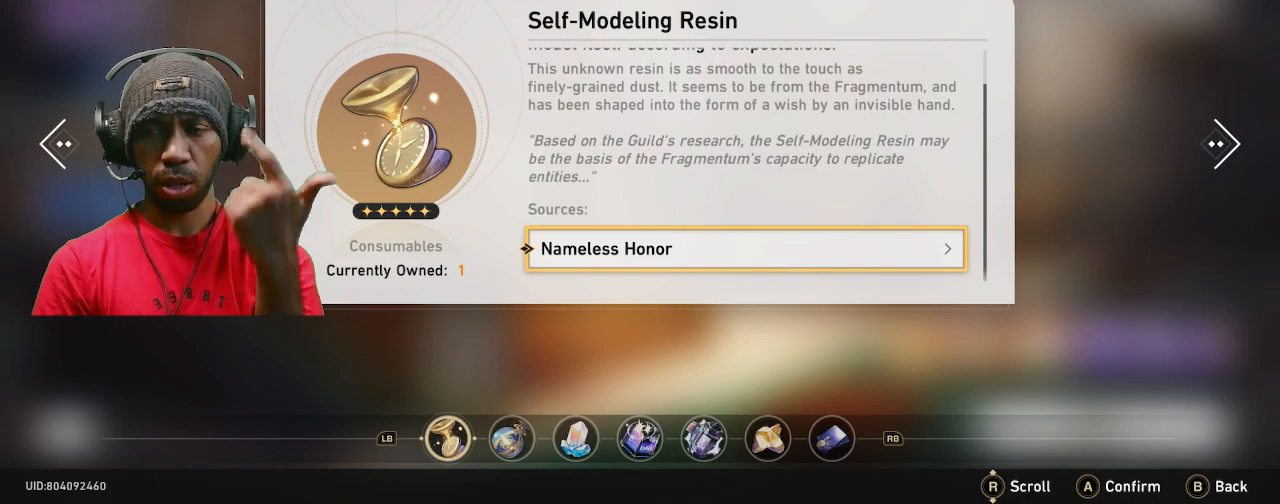
{"buttons": ["R2"], "left_stick": "center", "right_stick": "center", "events": []}
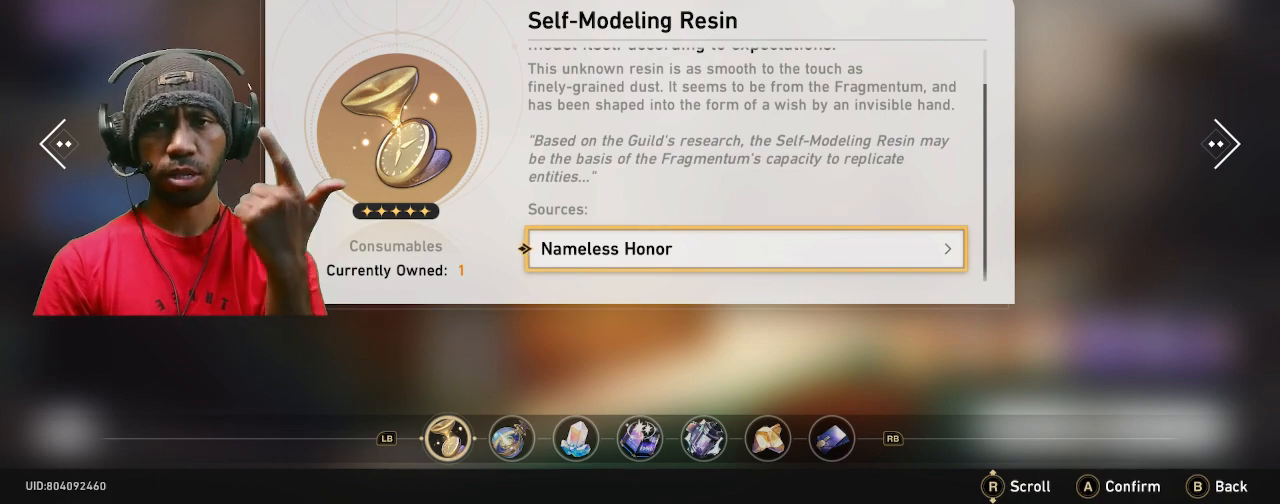
{"buttons": ["R2"], "left_stick": "center", "right_stick": "center", "events": []}
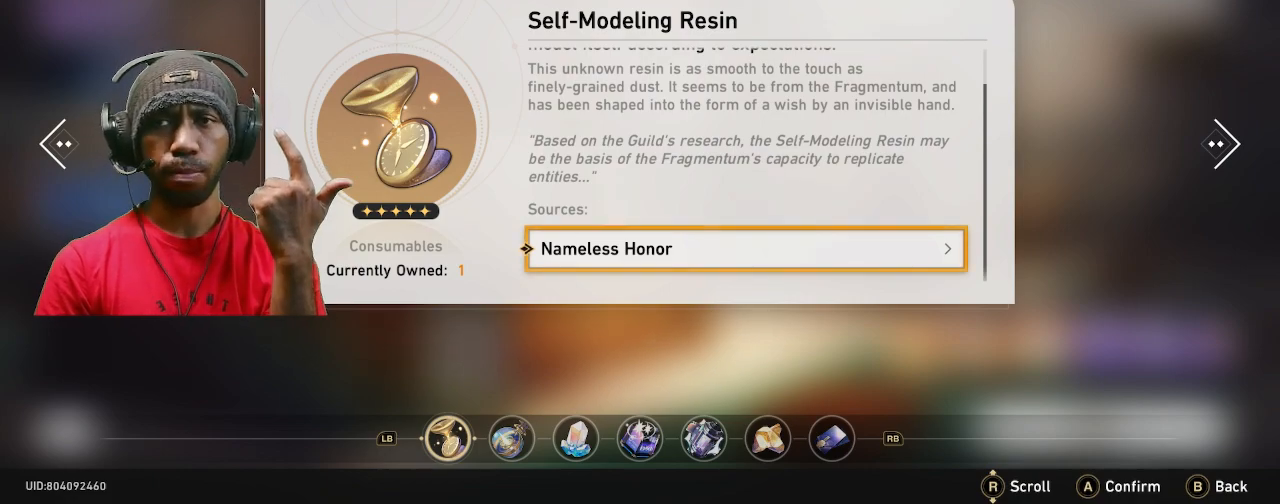
{"buttons": ["R2"], "left_stick": "center", "right_stick": "center", "events": []}
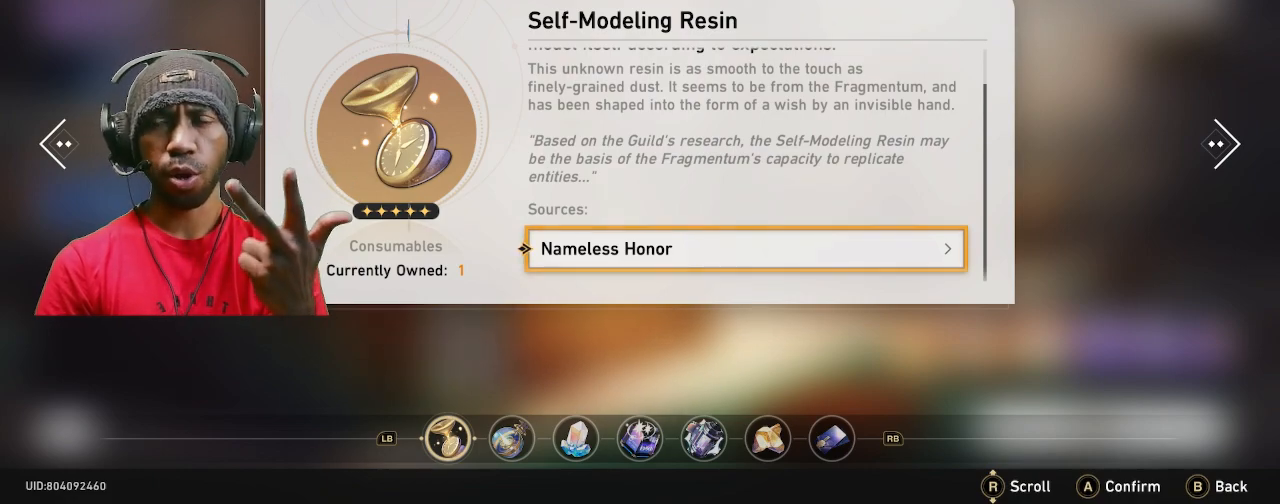
{"buttons": ["R2"], "left_stick": "center", "right_stick": "center", "events": []}
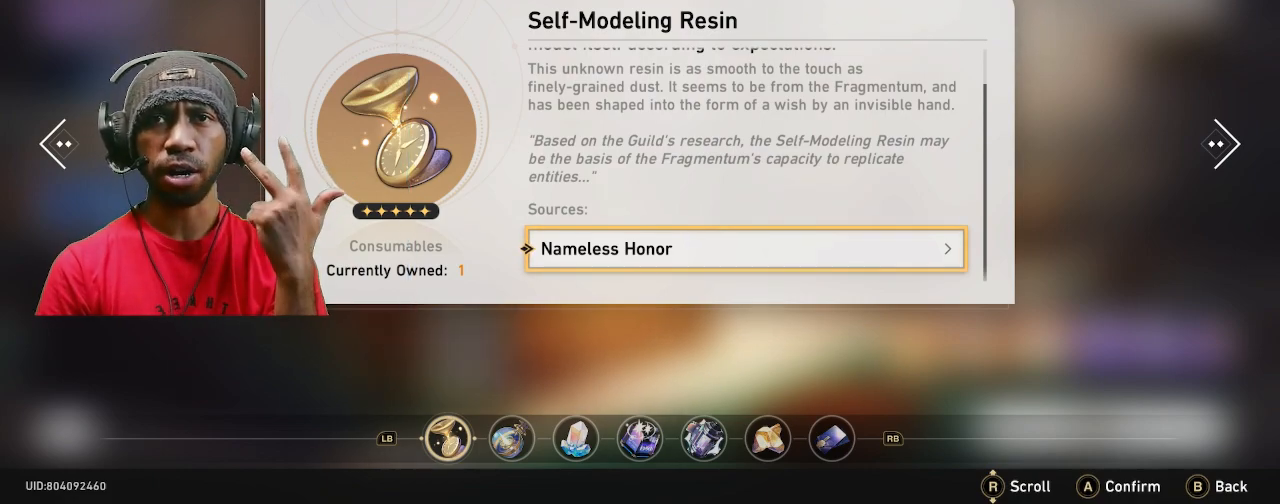
{"buttons": ["R2"], "left_stick": "center", "right_stick": "center", "events": []}
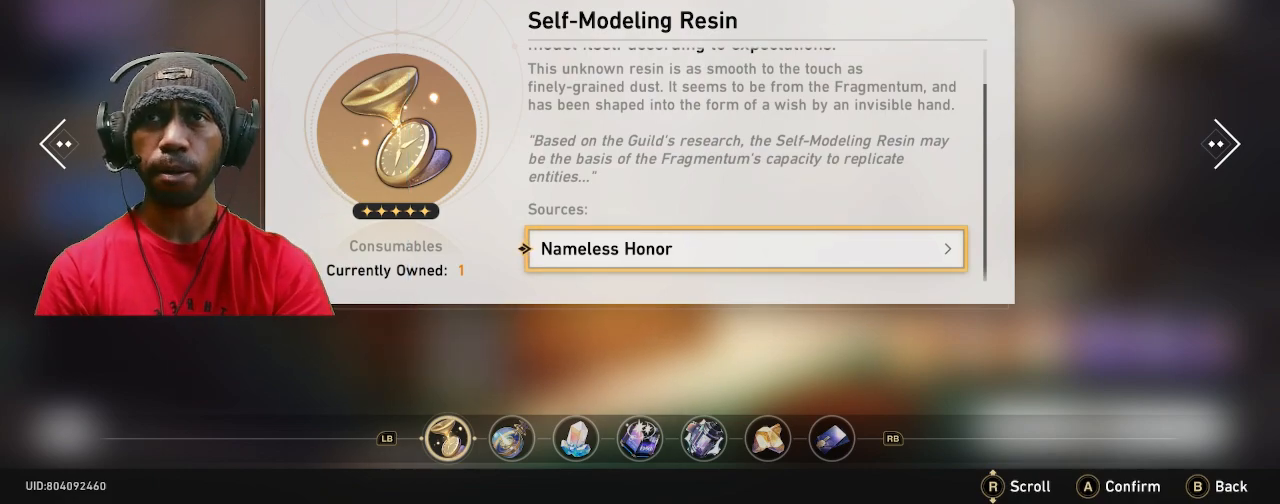
{"buttons": ["R2"], "left_stick": "center", "right_stick": "center", "events": [[167, "R1", "down"], [283, "R1", "up"]]}
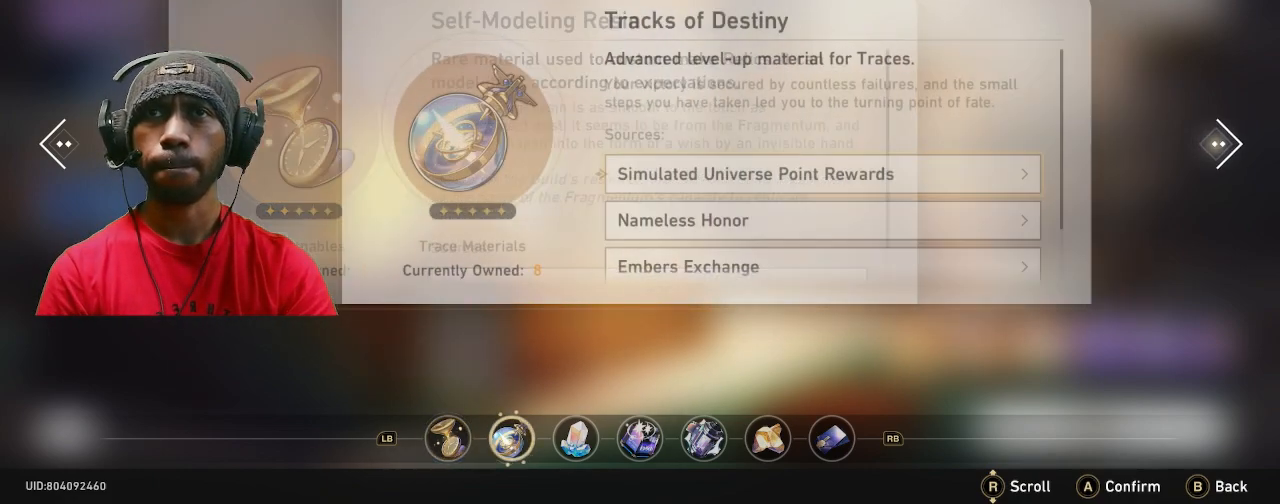
{"buttons": ["R2"], "left_stick": "center", "right_stick": "center", "events": []}
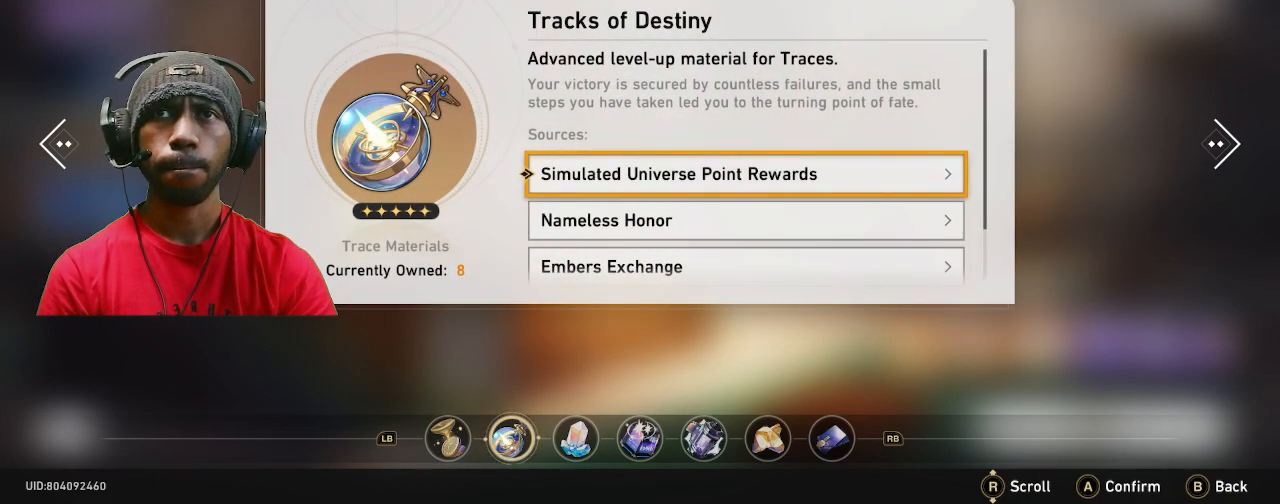
{"buttons": ["R2"], "left_stick": "center", "right_stick": "center", "events": []}
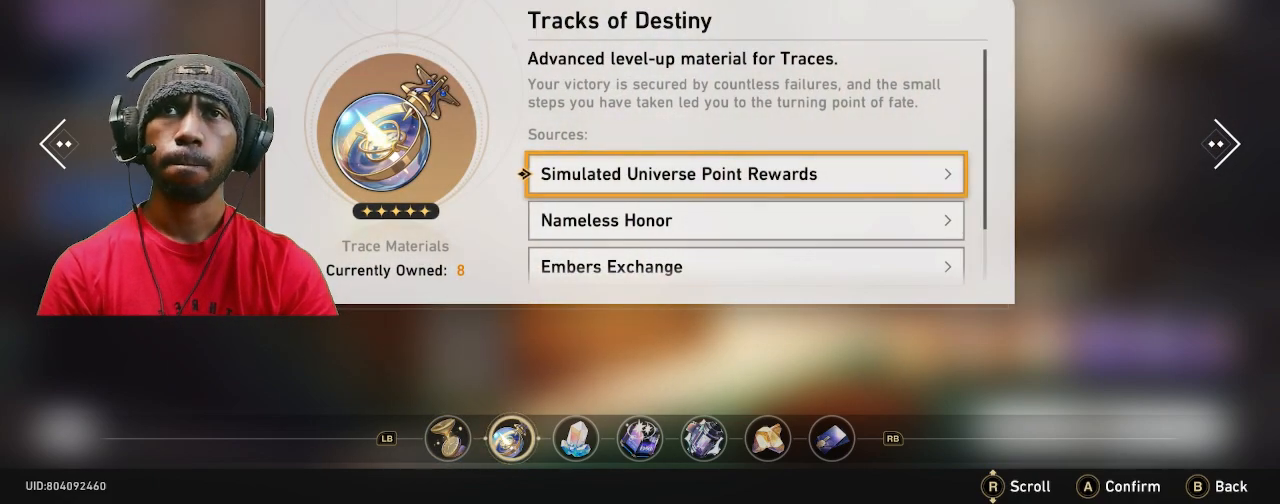
{"buttons": ["R2"], "left_stick": "center", "right_stick": "center", "events": [[50, "R1", "down"], [200, "R1", "up"]]}
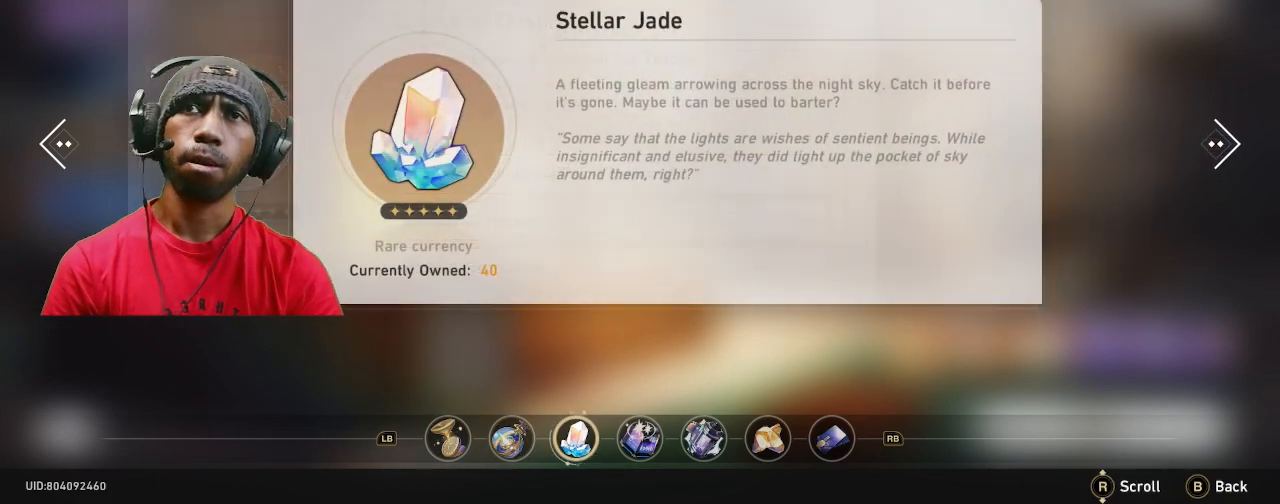
{"buttons": ["R2"], "left_stick": "center", "right_stick": "center", "events": []}
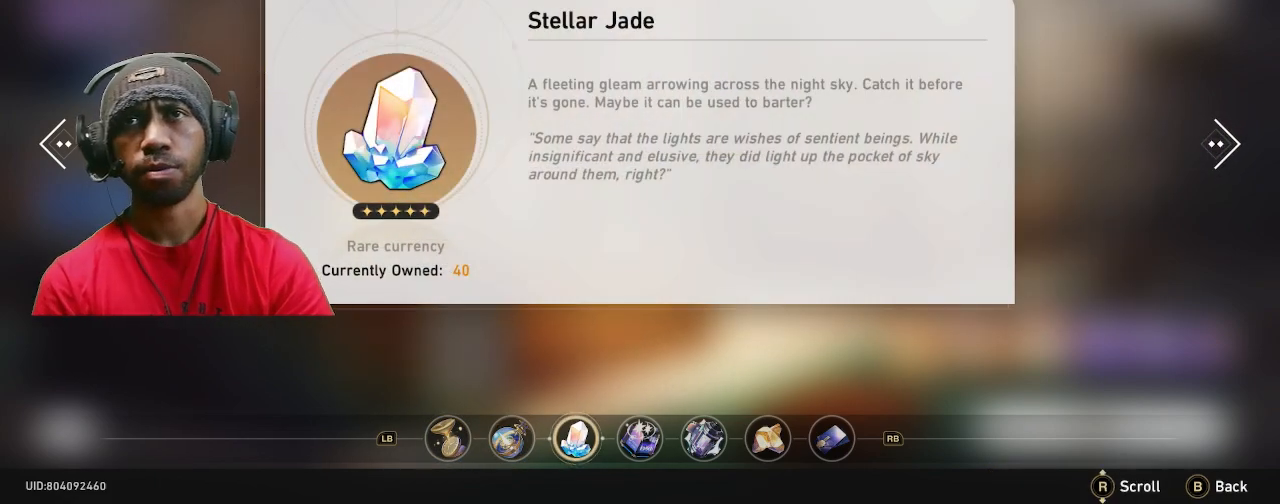
{"buttons": ["R2"], "left_stick": "center", "right_stick": "center", "events": []}
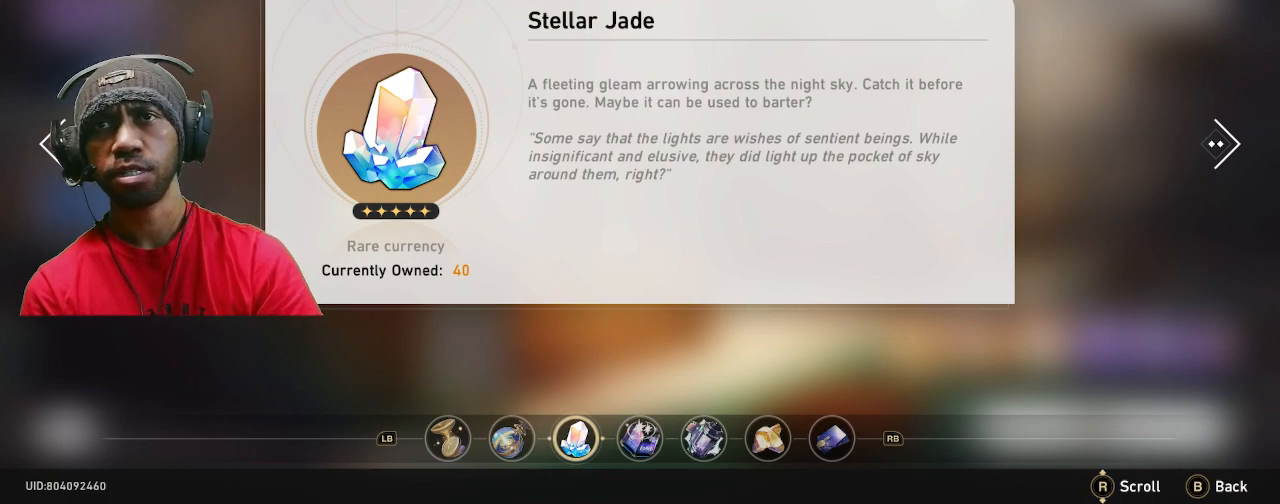
{"buttons": ["R2"], "left_stick": "center", "right_stick": "center", "events": [[400, "R1", "down"], [500, "R1", "up"]]}
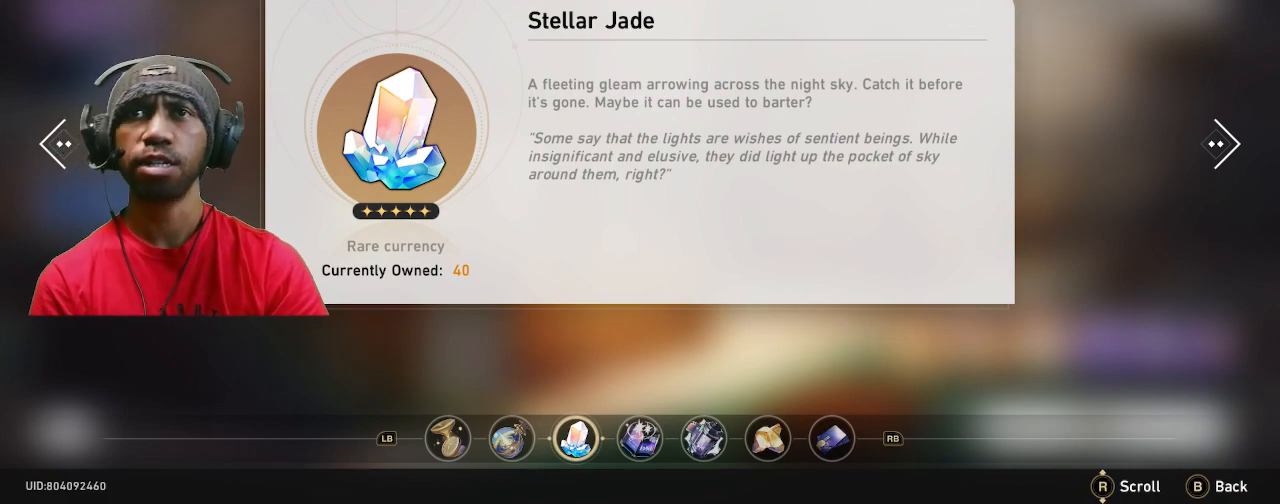
{"buttons": ["R2"], "left_stick": "center", "right_stick": "center", "events": []}
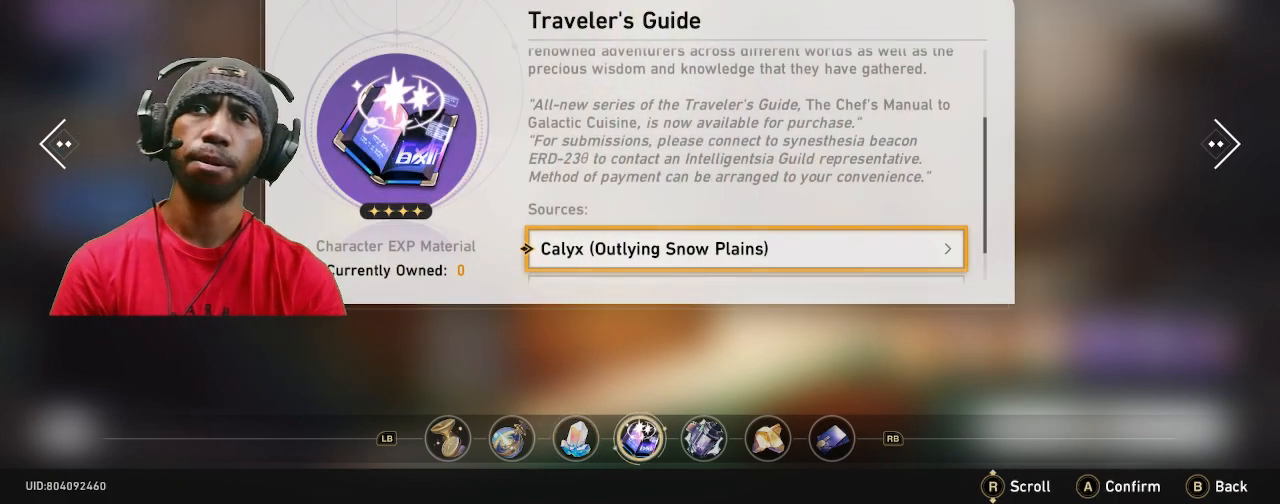
{"buttons": ["R2"], "left_stick": "center", "right_stick": "center", "events": [[333, "R1", "down"], [467, "R1", "up"]]}
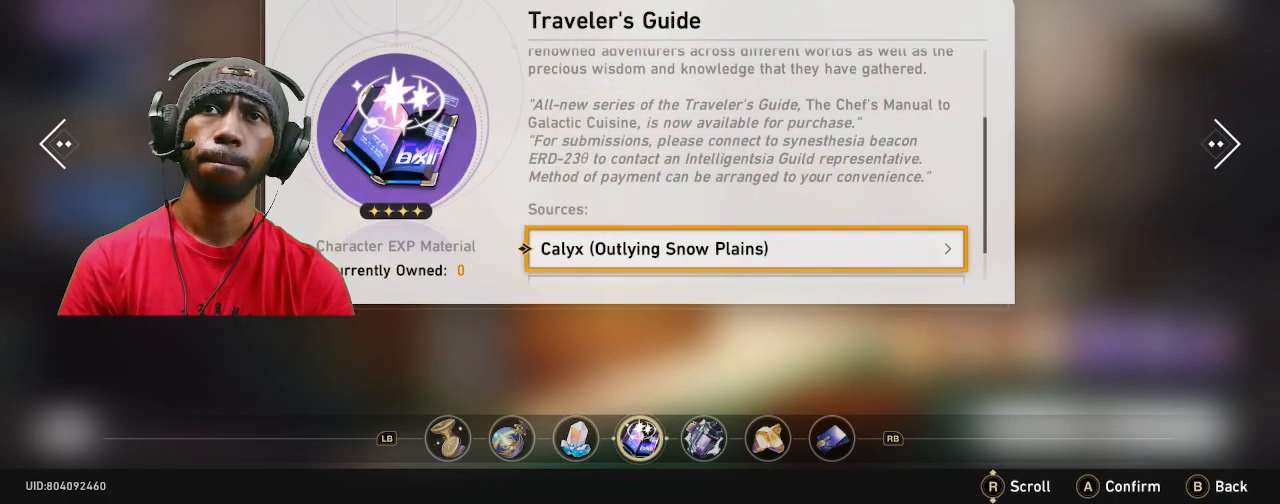
{"buttons": ["R1", "R2"], "left_stick": "center", "right_stick": "center", "events": [[500, "R1", "down"]]}
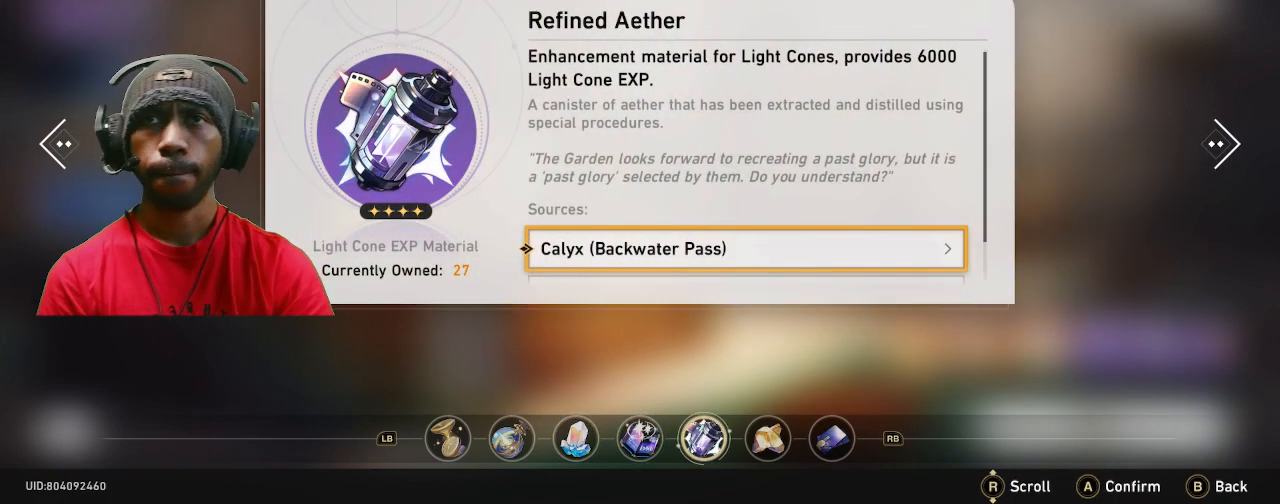
{"buttons": ["R2"], "left_stick": "center", "right_stick": "center", "events": [[117, "R1", "up"]]}
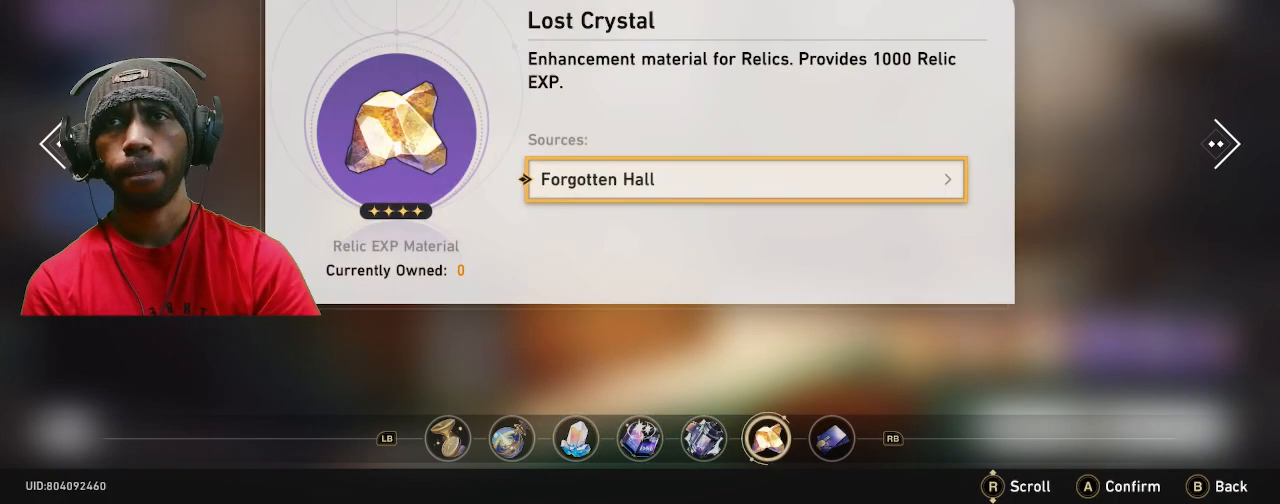
{"buttons": ["R2"], "left_stick": "center", "right_stick": "center", "events": [[217, "R1", "down"], [333, "R1", "up"]]}
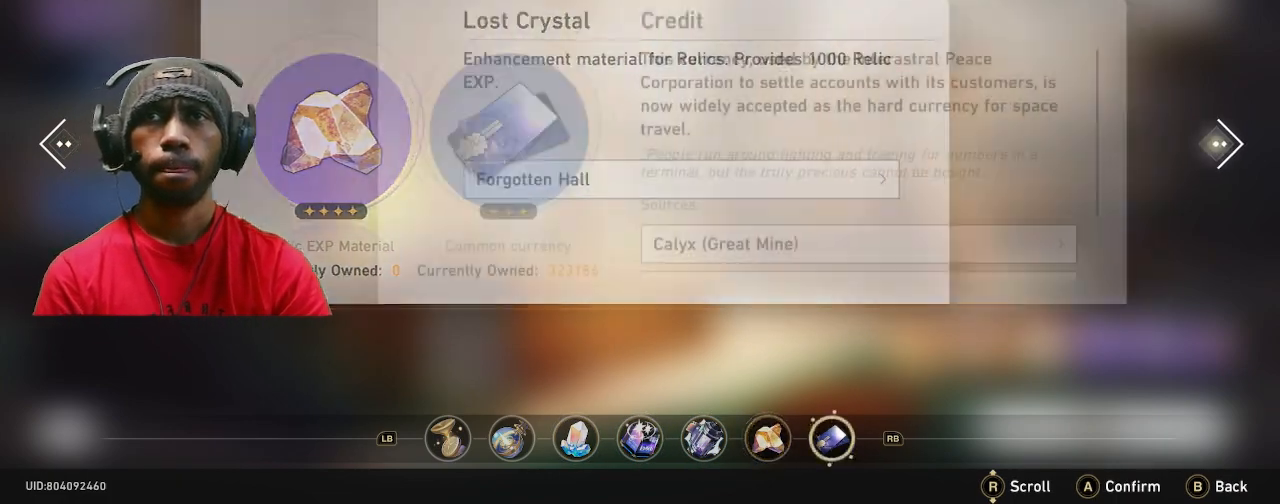
{"buttons": ["R2"], "left_stick": "center", "right_stick": "center"}
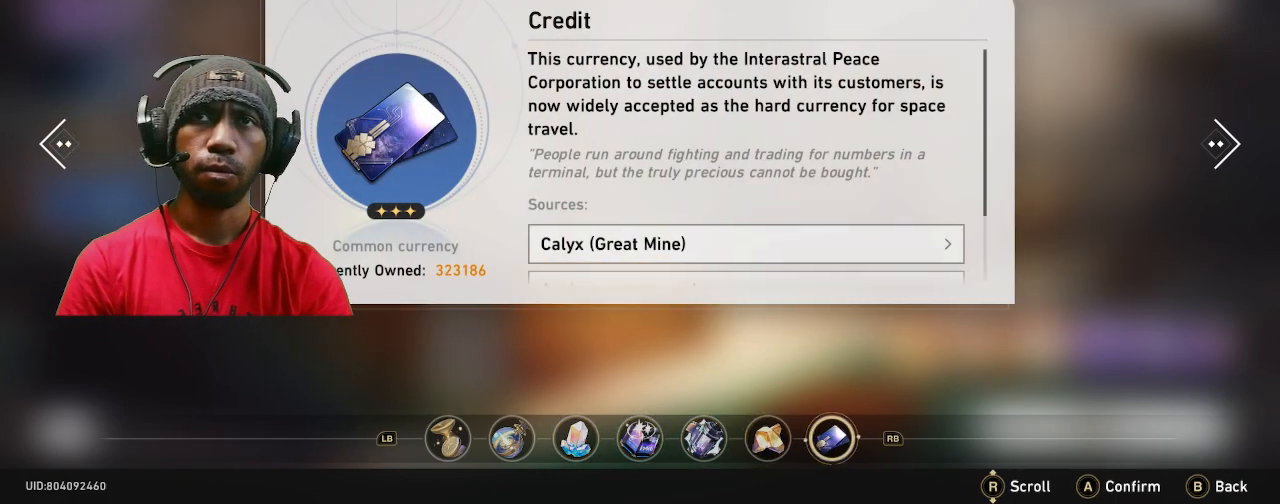
{"buttons": ["R2"], "left_stick": "center", "right_stick": "center", "events": []}